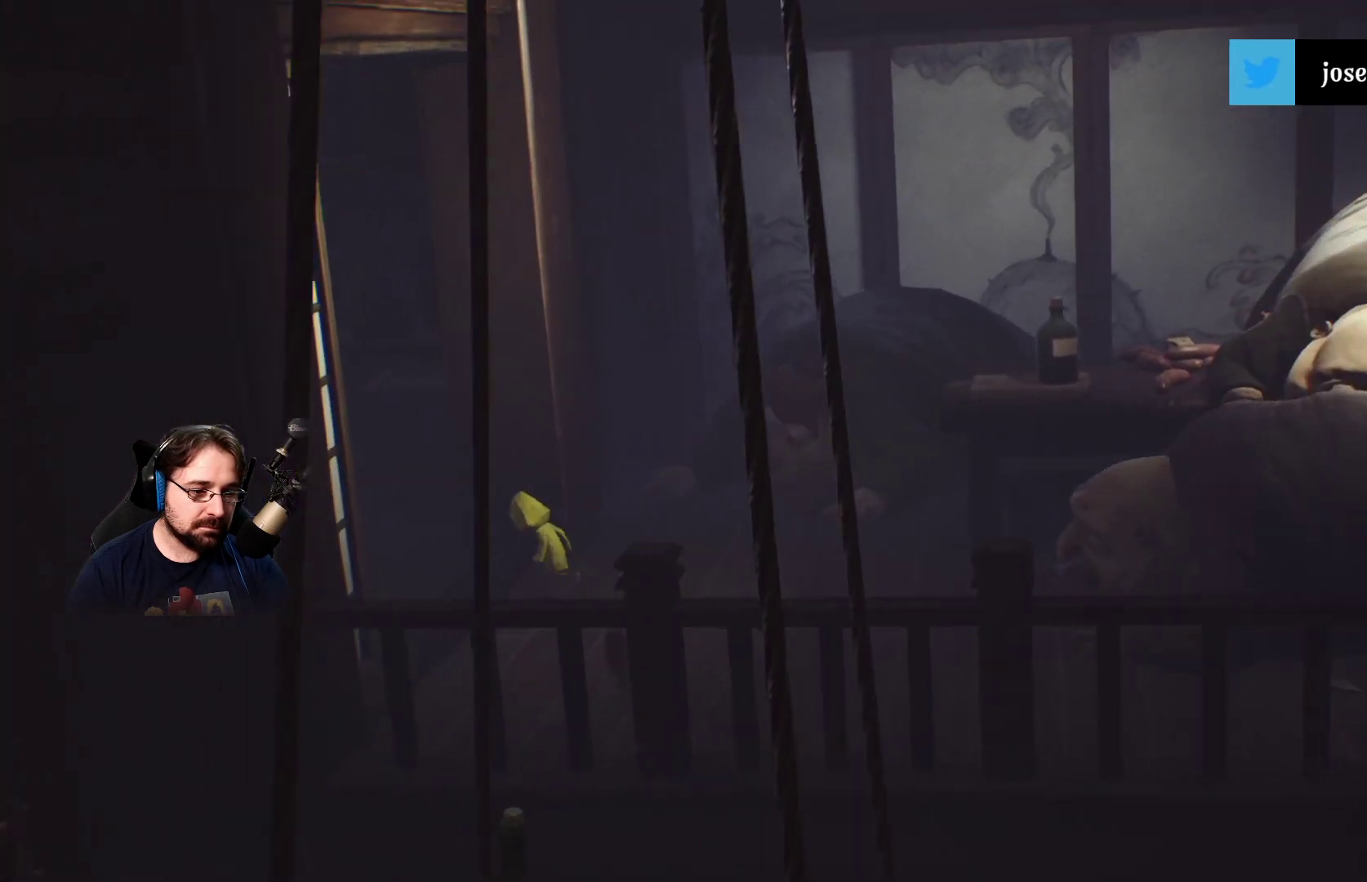
Gameplay with a controller (PlayStation layout); each line is a JSON object with the inputs held at the frame after it. "events" lists button and stick changes between this image and that frame as [ms after this image, input, new state], when the widget could be followed in between.
{"buttons": ["SQUARE"], "left_stick": "left", "right_stick": "center", "events": []}
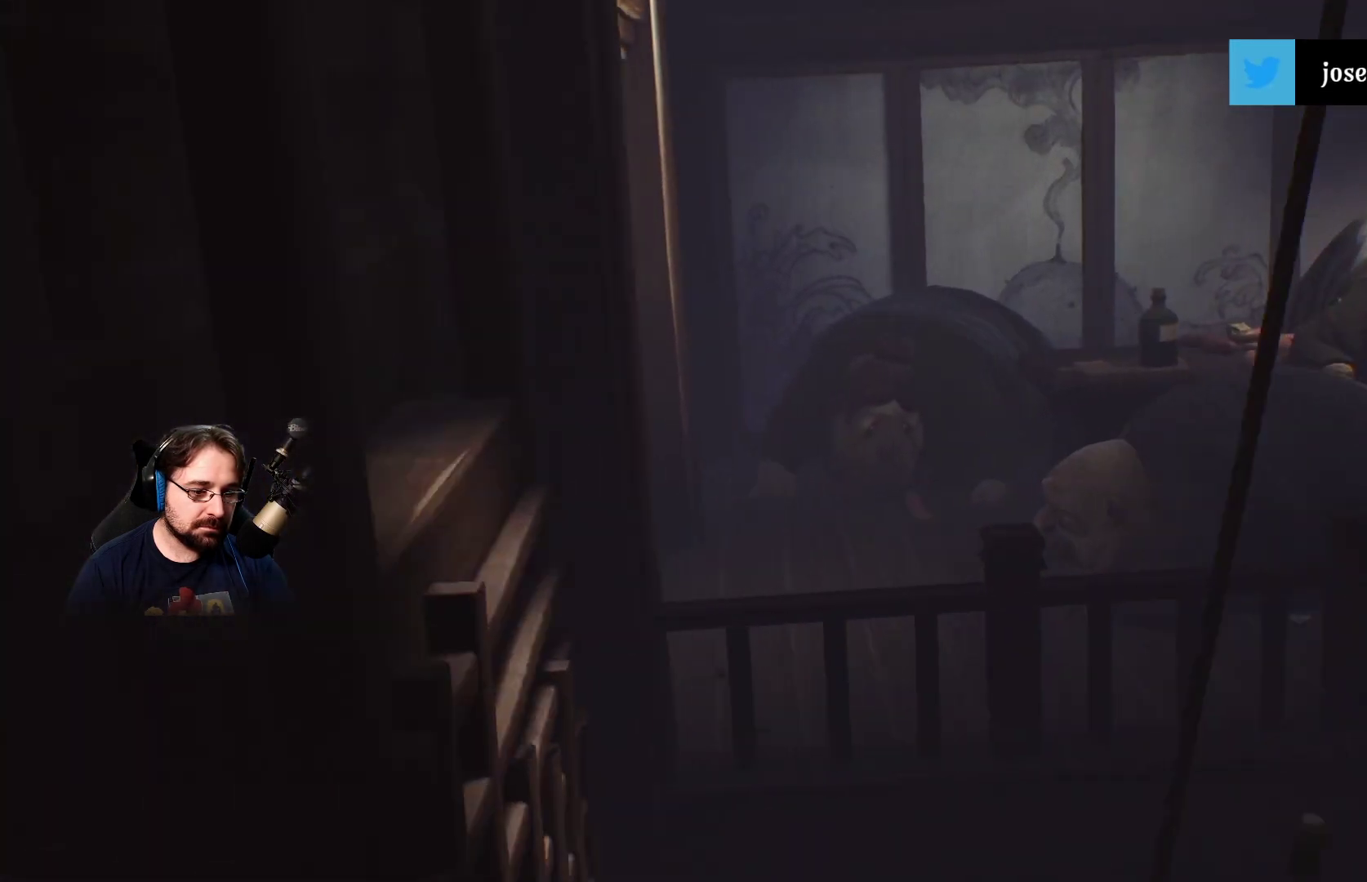
{"buttons": ["SQUARE"], "left_stick": "left", "right_stick": "center", "events": []}
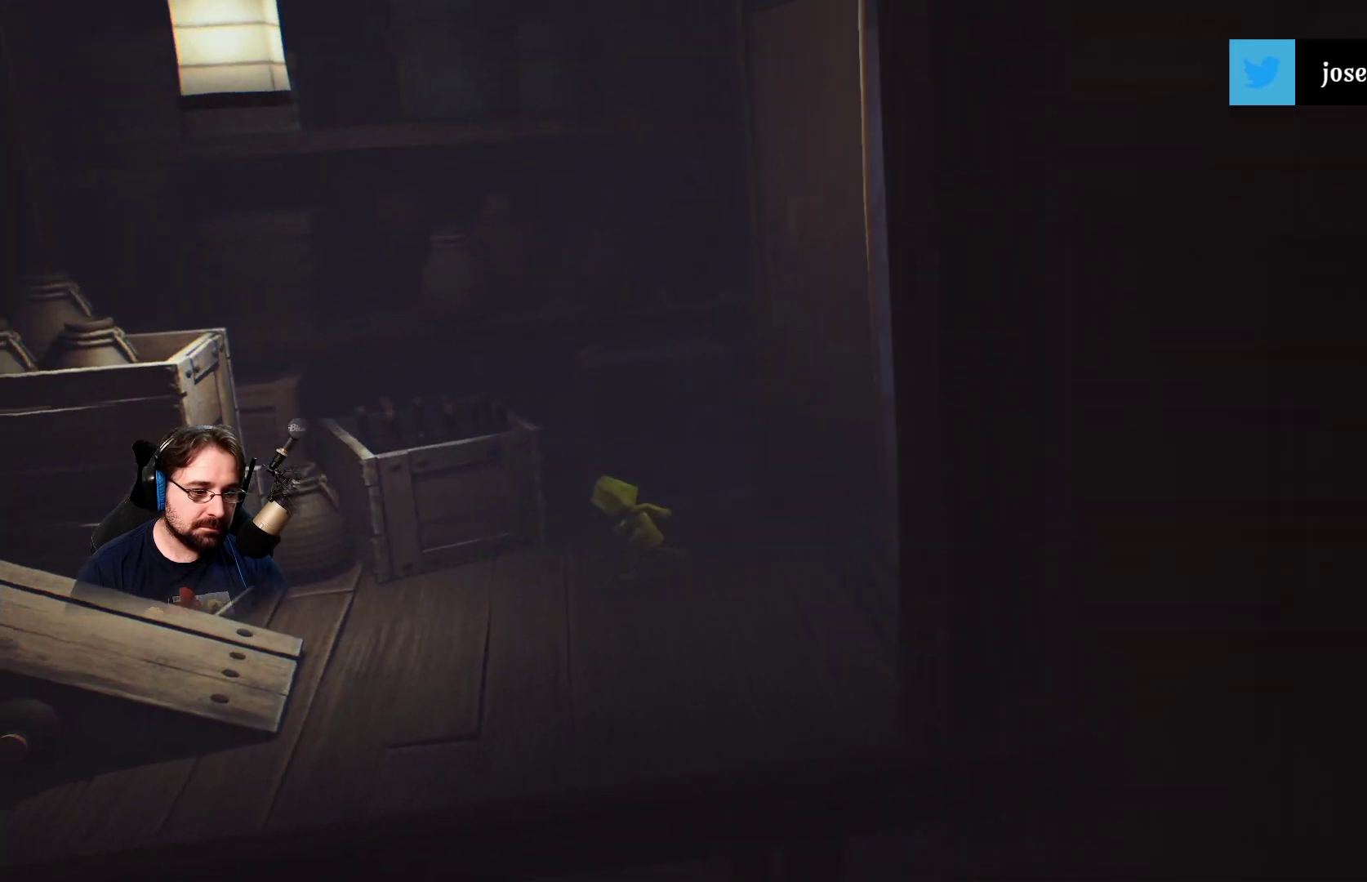
{"buttons": ["SQUARE"], "left_stick": "down-left", "right_stick": "center", "events": [[100, "left_stick", "down-left"]]}
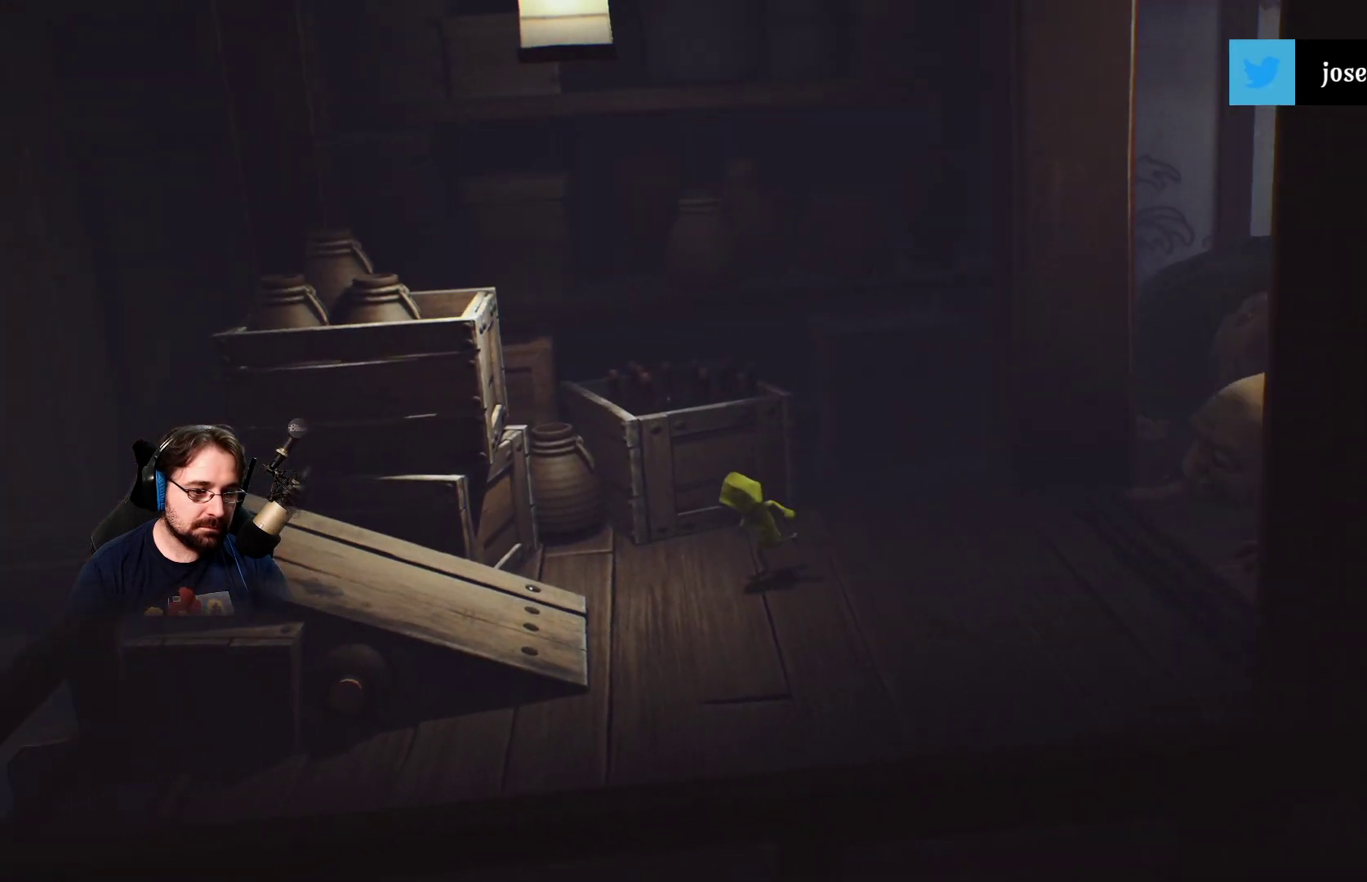
{"buttons": ["SQUARE"], "left_stick": "down-left", "right_stick": "center", "events": []}
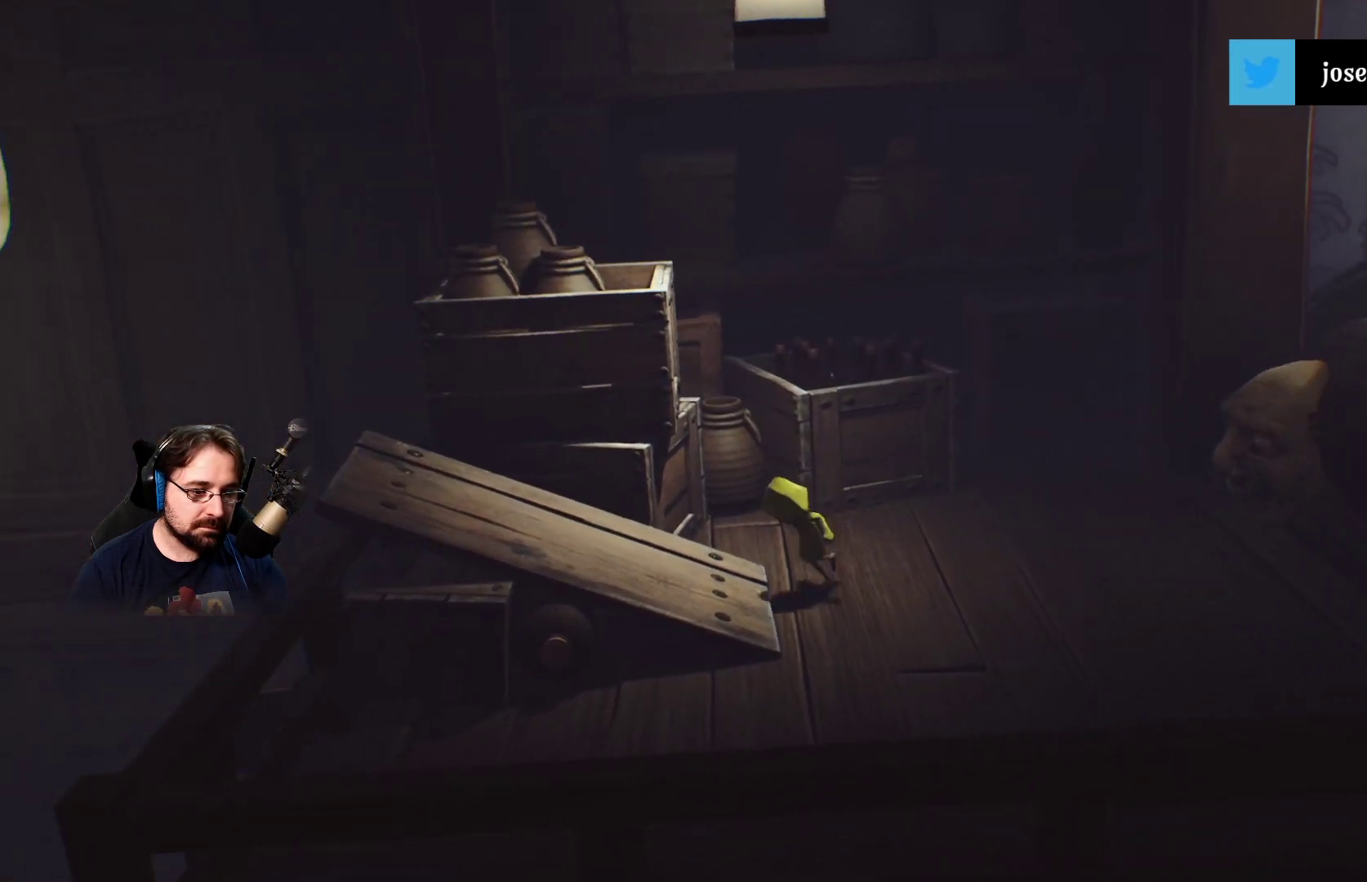
{"buttons": ["SQUARE"], "left_stick": "down-left", "right_stick": "center", "events": []}
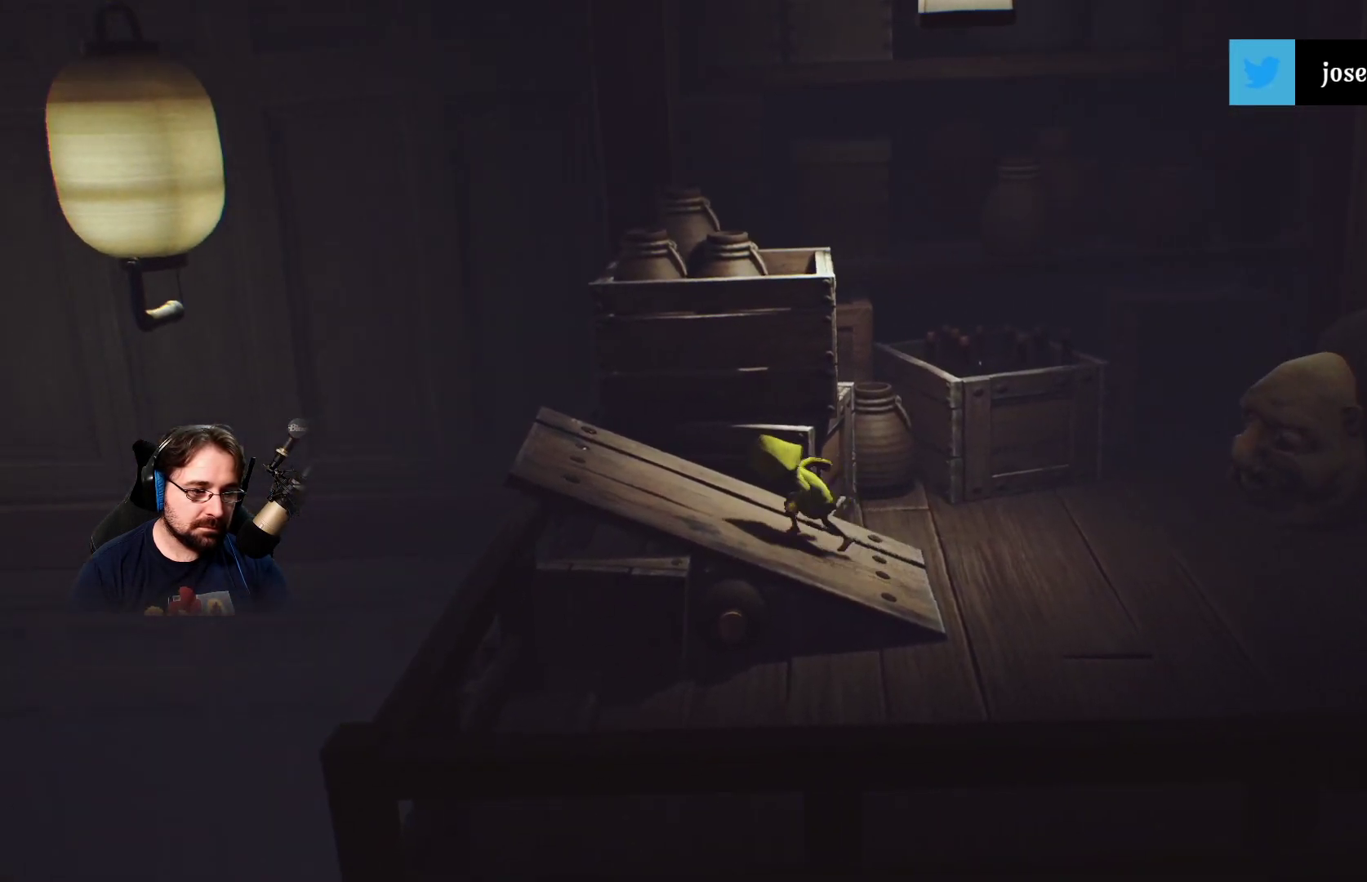
{"buttons": [], "left_stick": "left", "right_stick": "center", "events": [[200, "left_stick", "left"], [367, "SQUARE", "up"]]}
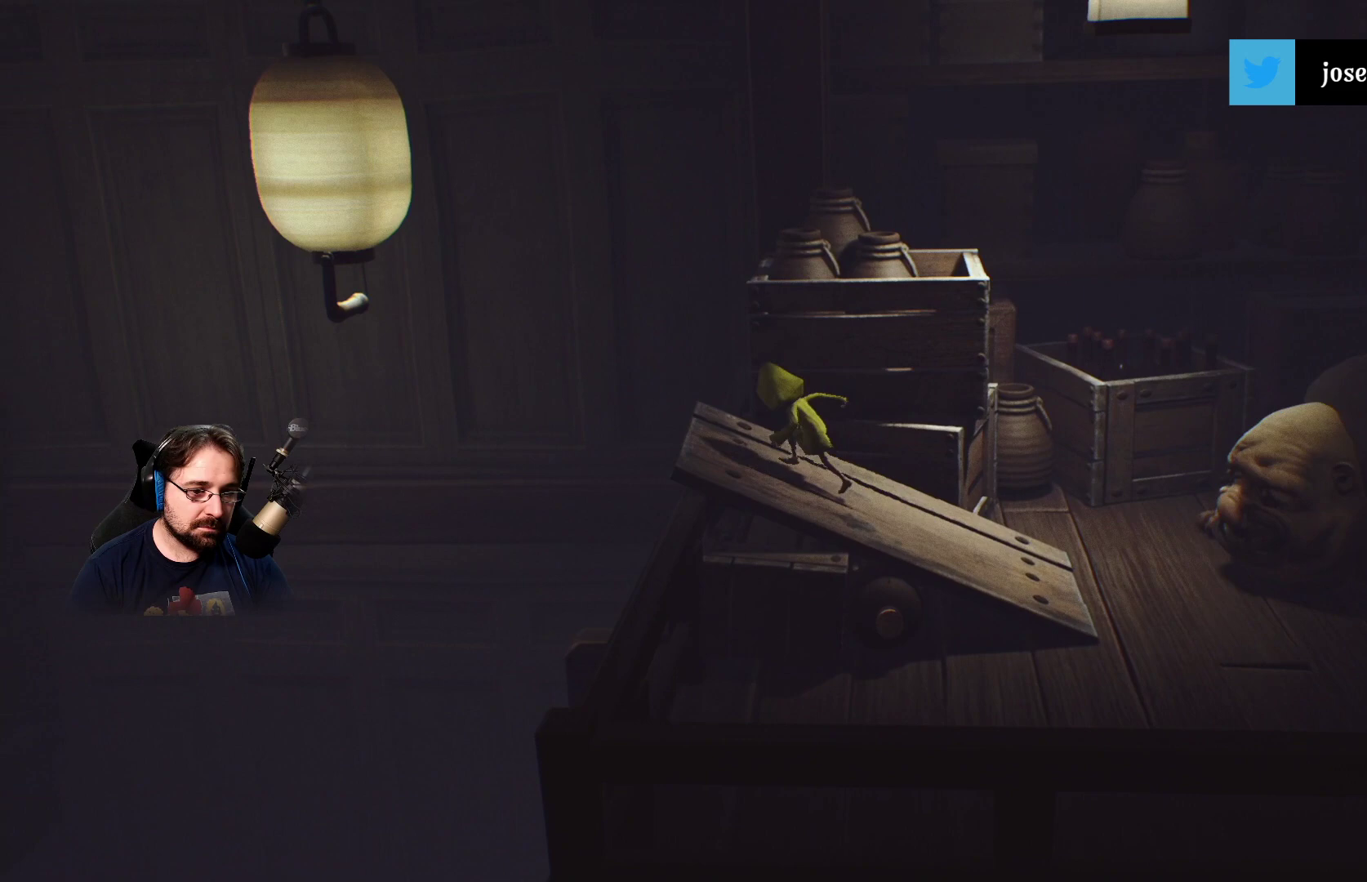
{"buttons": ["CROSS"], "left_stick": "left", "right_stick": "center", "events": [[300, "CROSS", "down"]]}
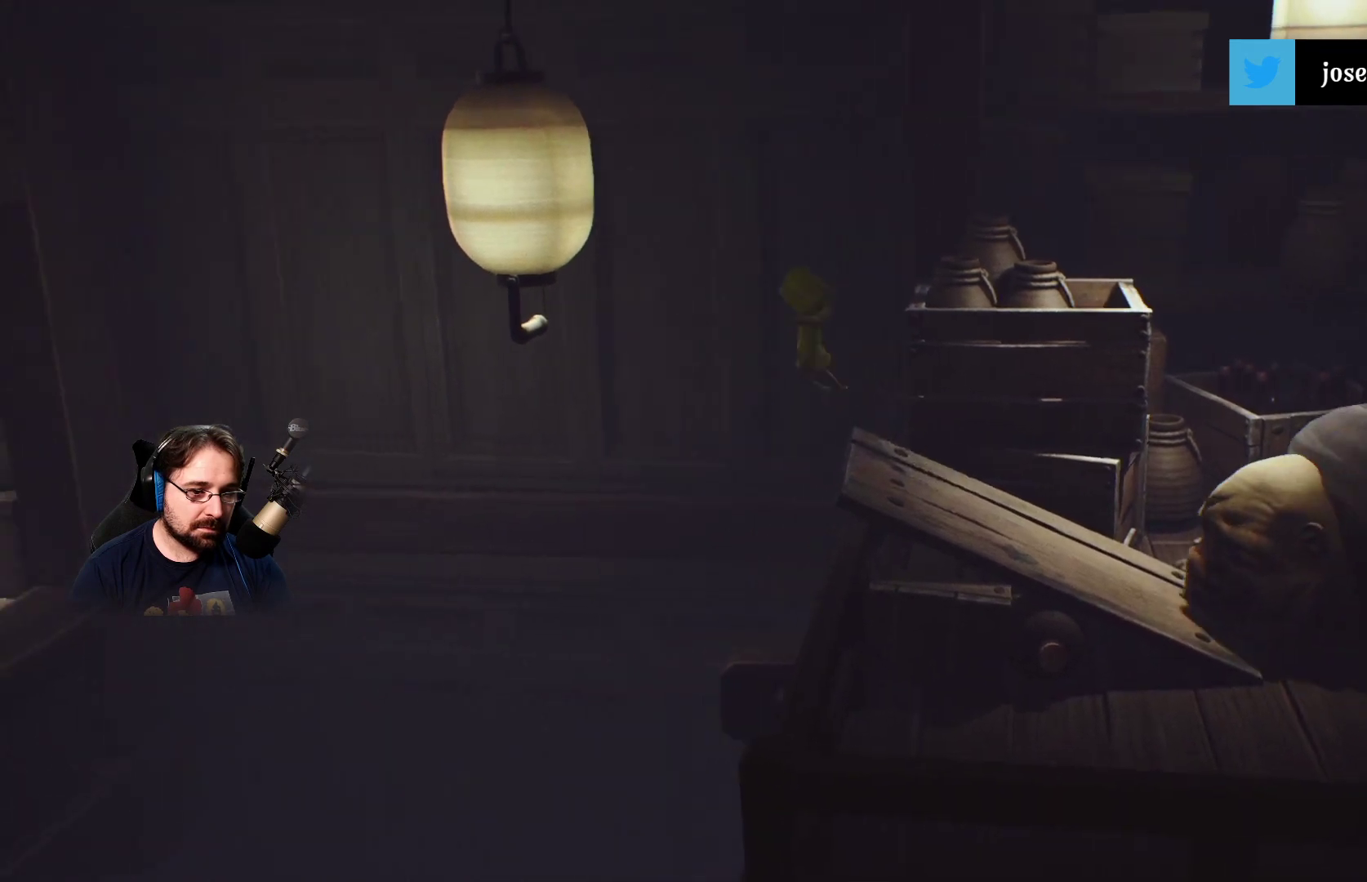
{"buttons": ["CROSS", "R2"], "left_stick": "left", "right_stick": "center", "events": [[67, "R2", "down"]]}
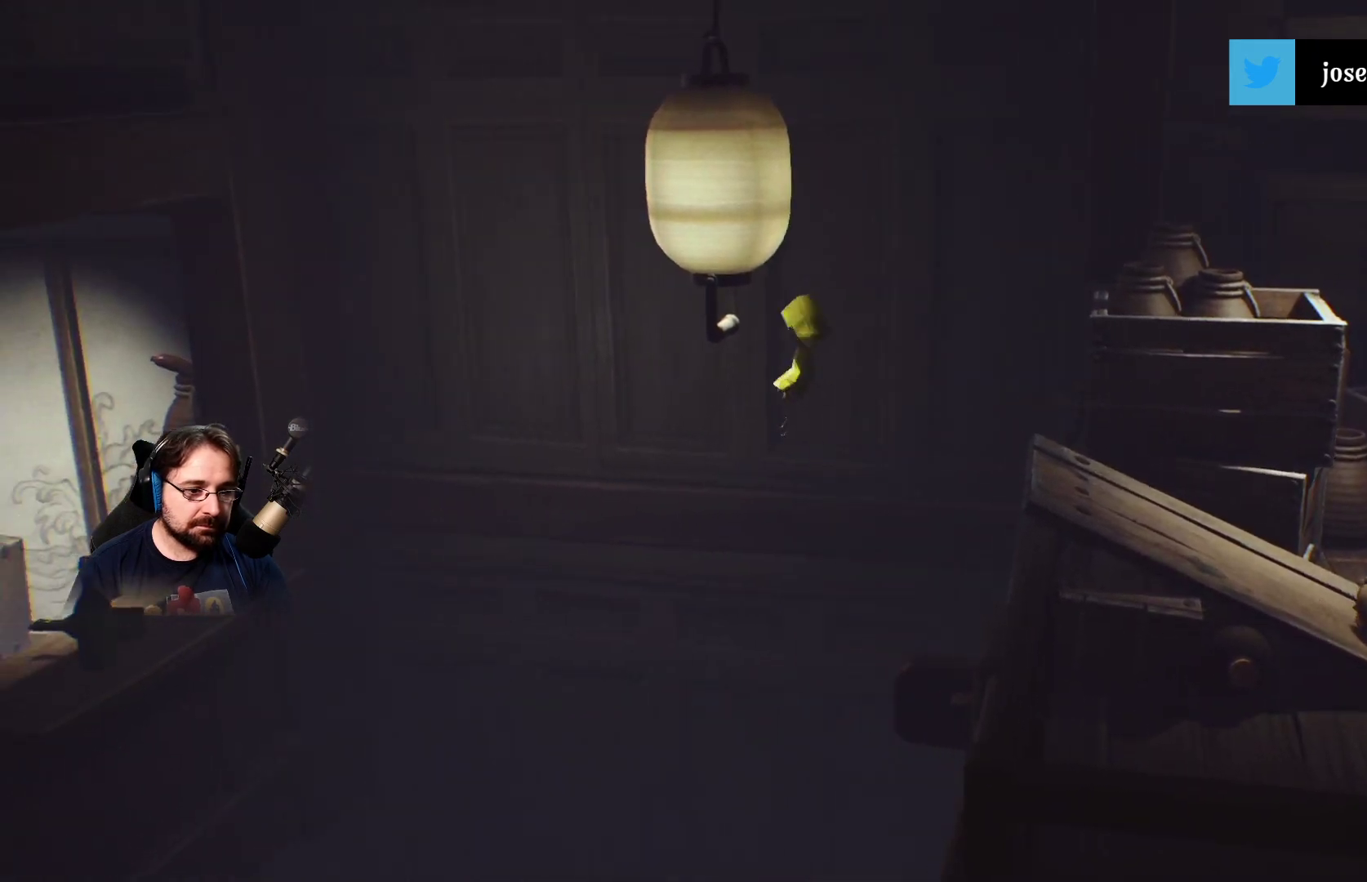
{"buttons": ["CROSS", "R2"], "left_stick": "left", "right_stick": "center", "events": []}
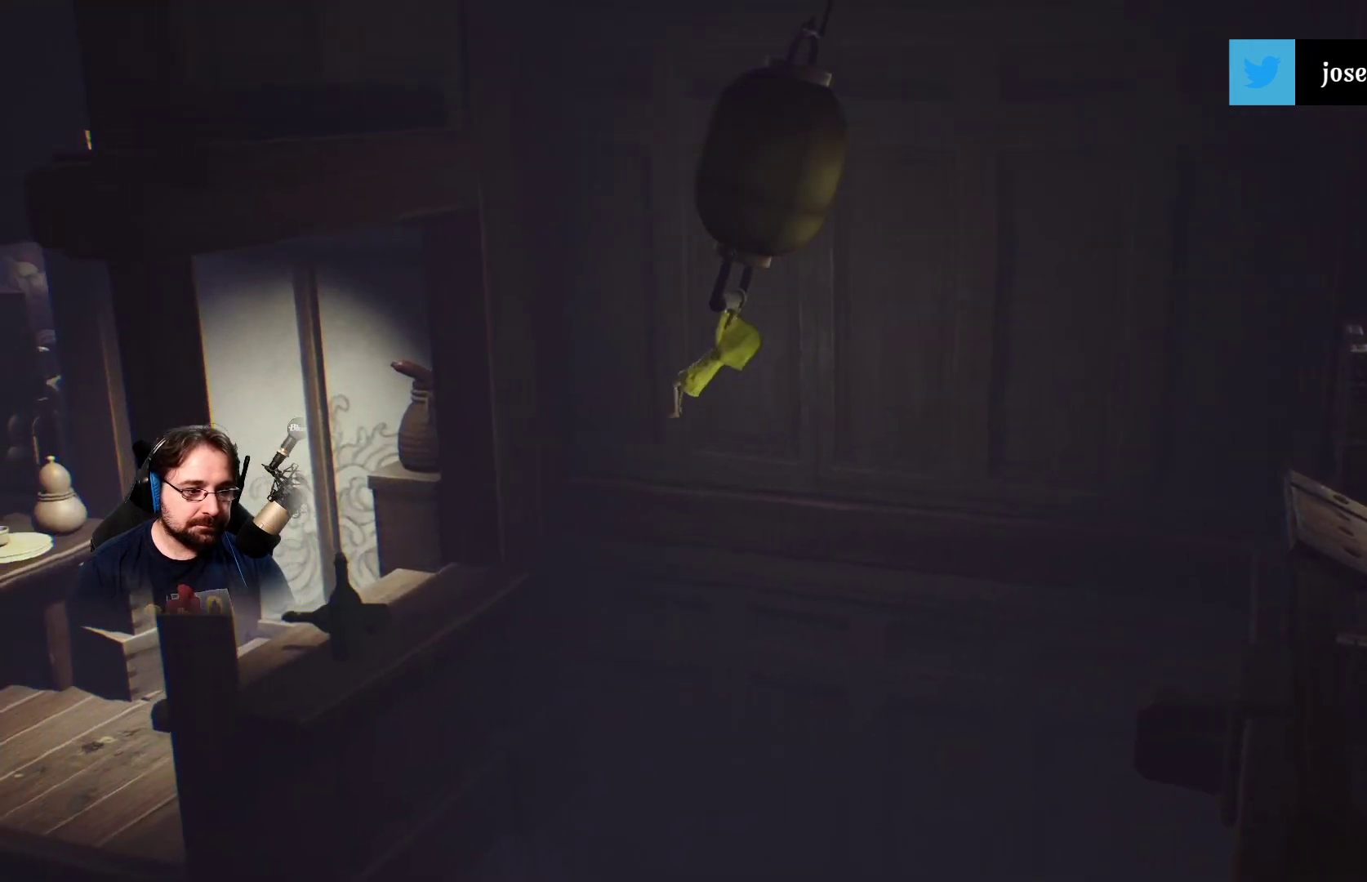
{"buttons": ["R2"], "left_stick": "right", "right_stick": "center", "events": [[367, "CROSS", "up"], [367, "left_stick", "right"]]}
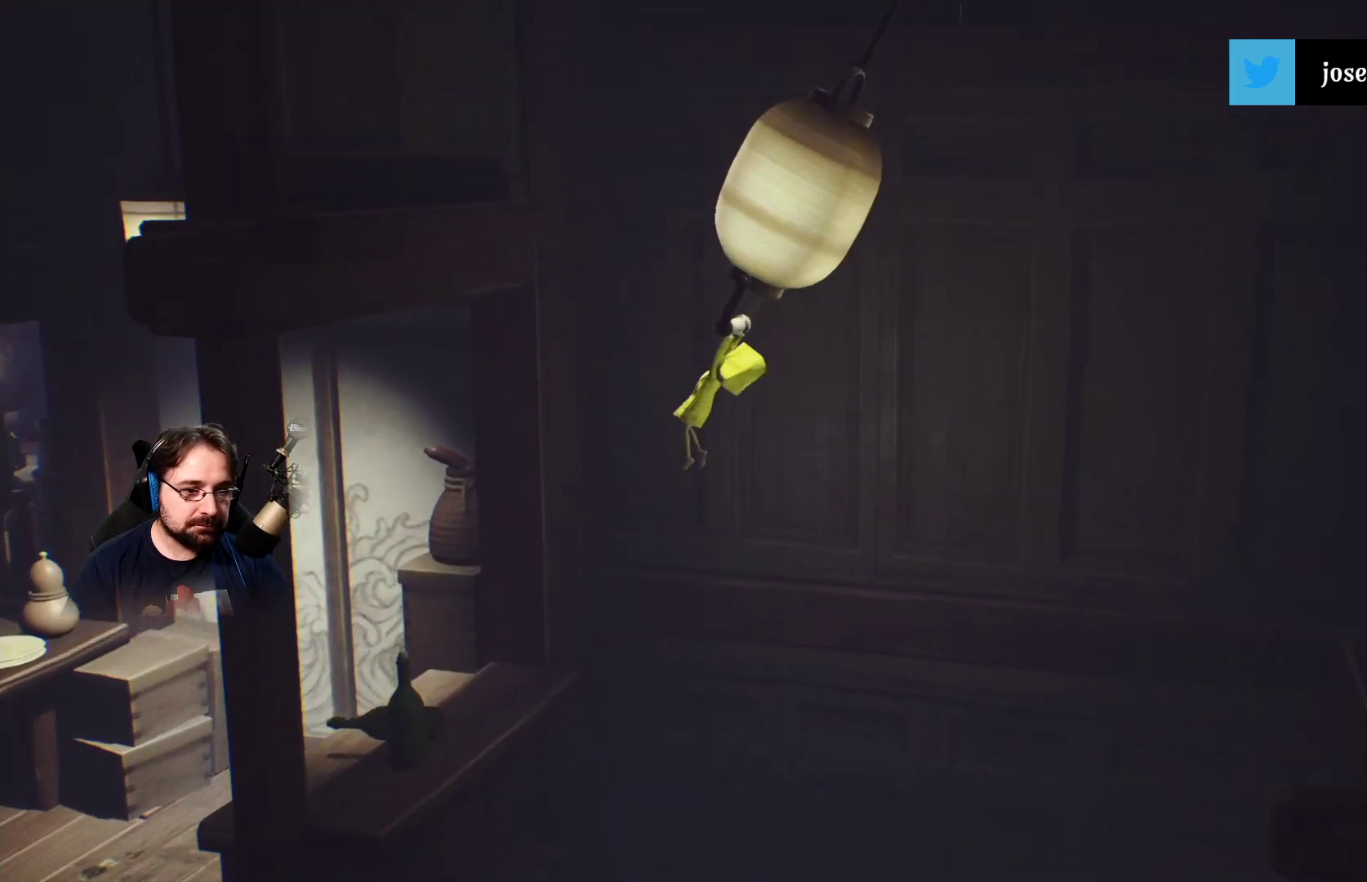
{"buttons": ["R2"], "left_stick": "right", "right_stick": "center", "events": []}
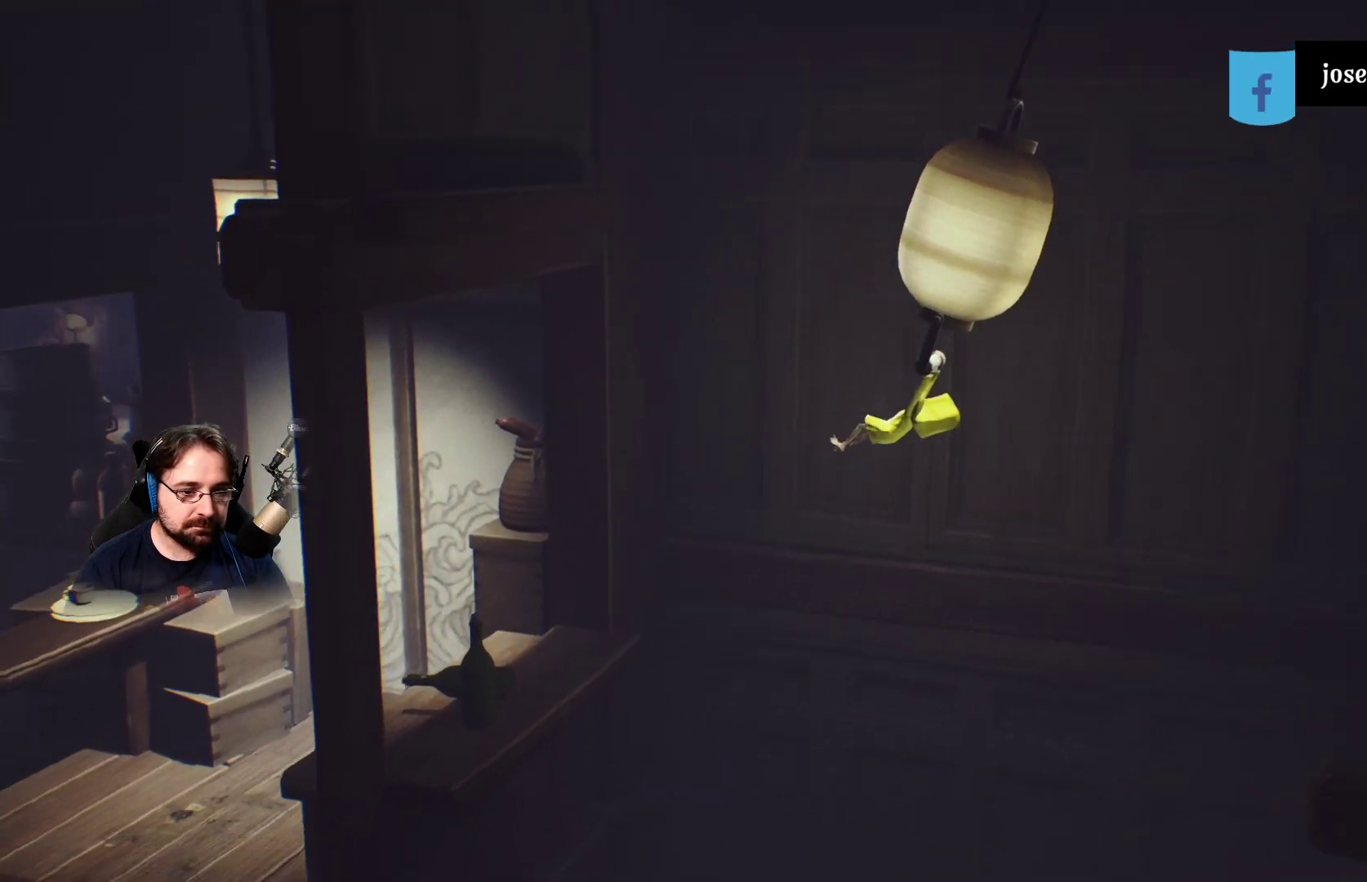
{"buttons": ["R2"], "left_stick": "right", "right_stick": "center", "events": []}
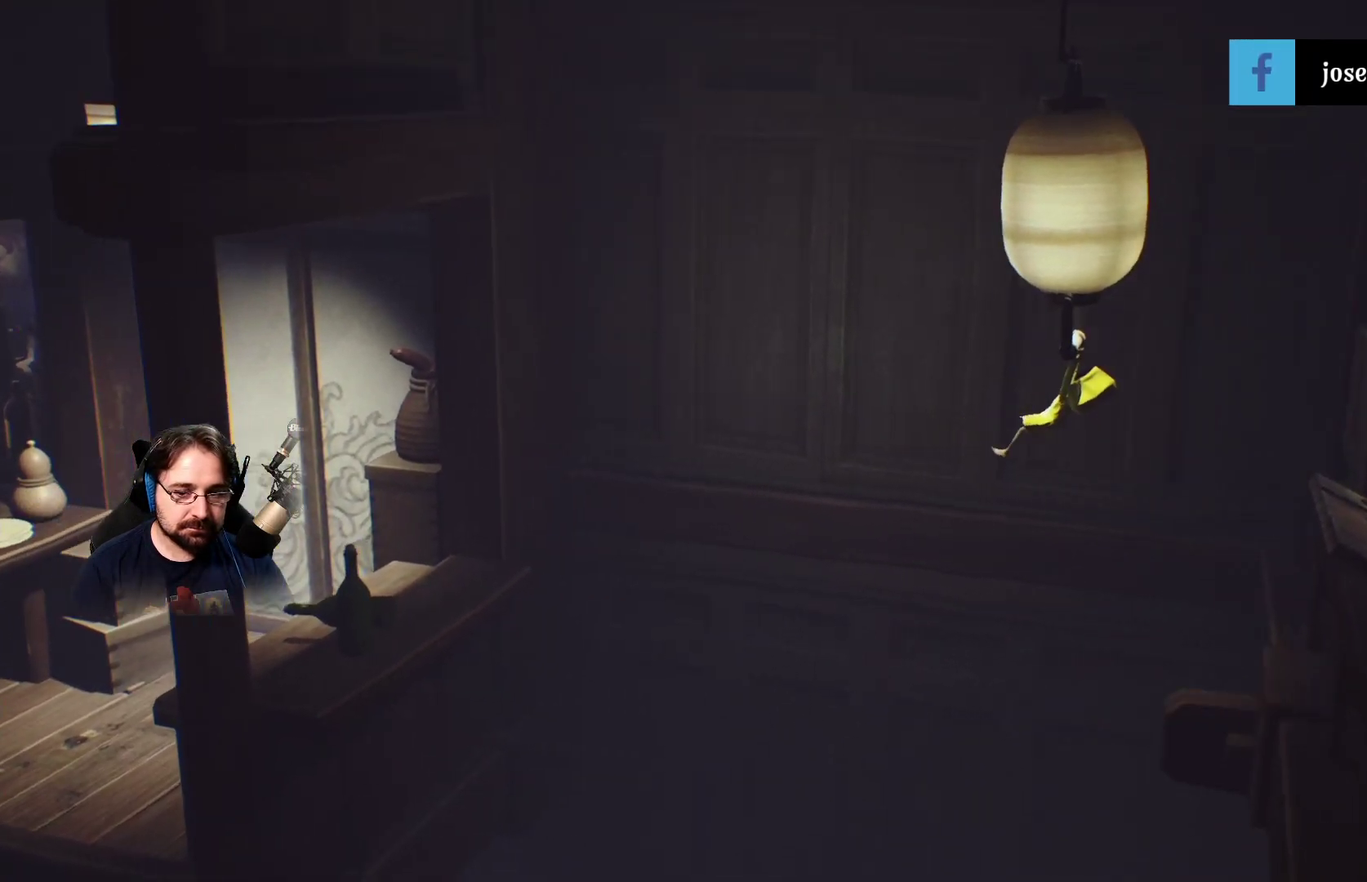
{"buttons": ["R2"], "left_stick": "right", "right_stick": "center", "events": []}
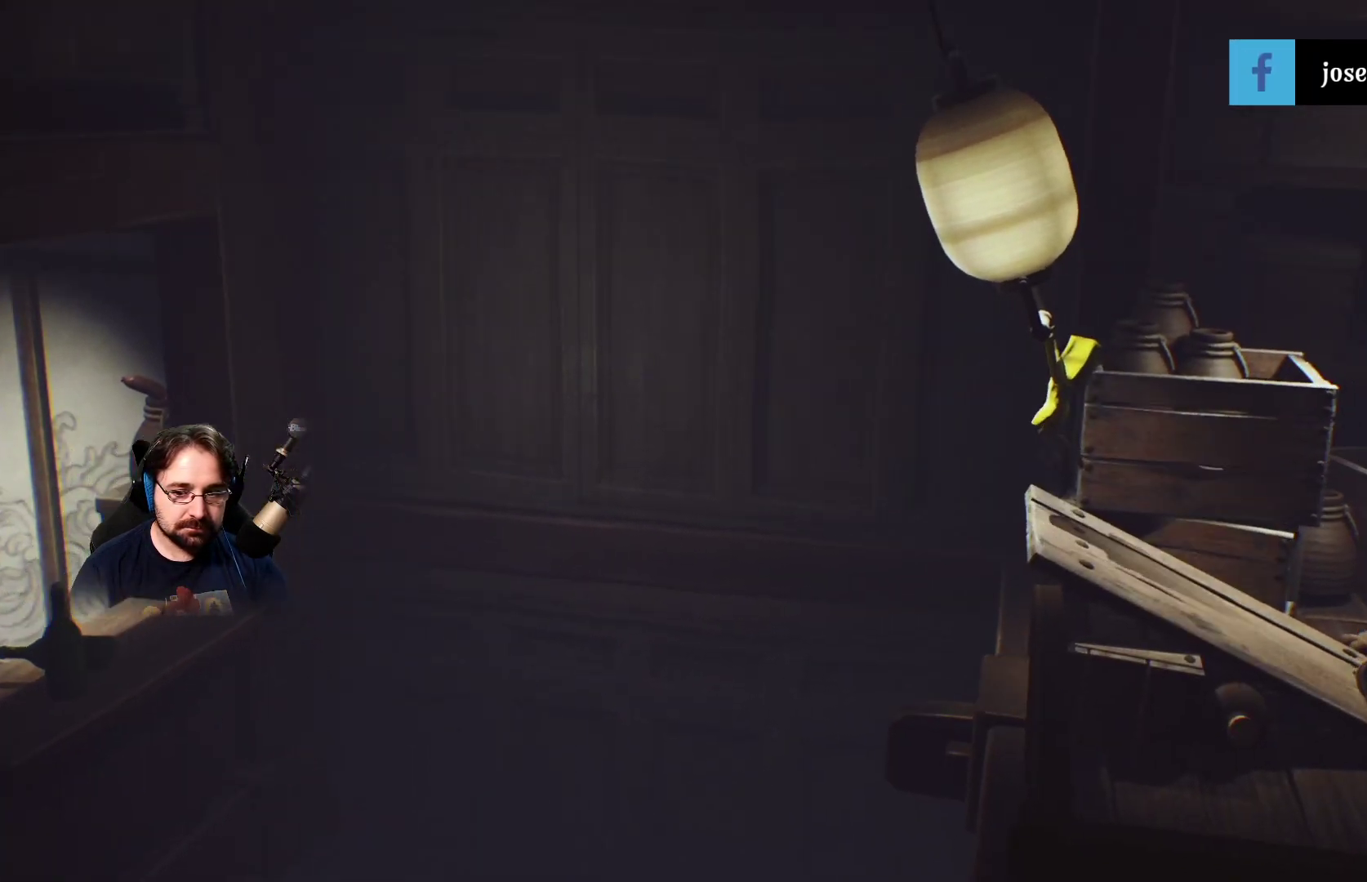
{"buttons": ["R2"], "left_stick": "left", "right_stick": "center", "events": [[33, "left_stick", "center"], [167, "left_stick", "left"]]}
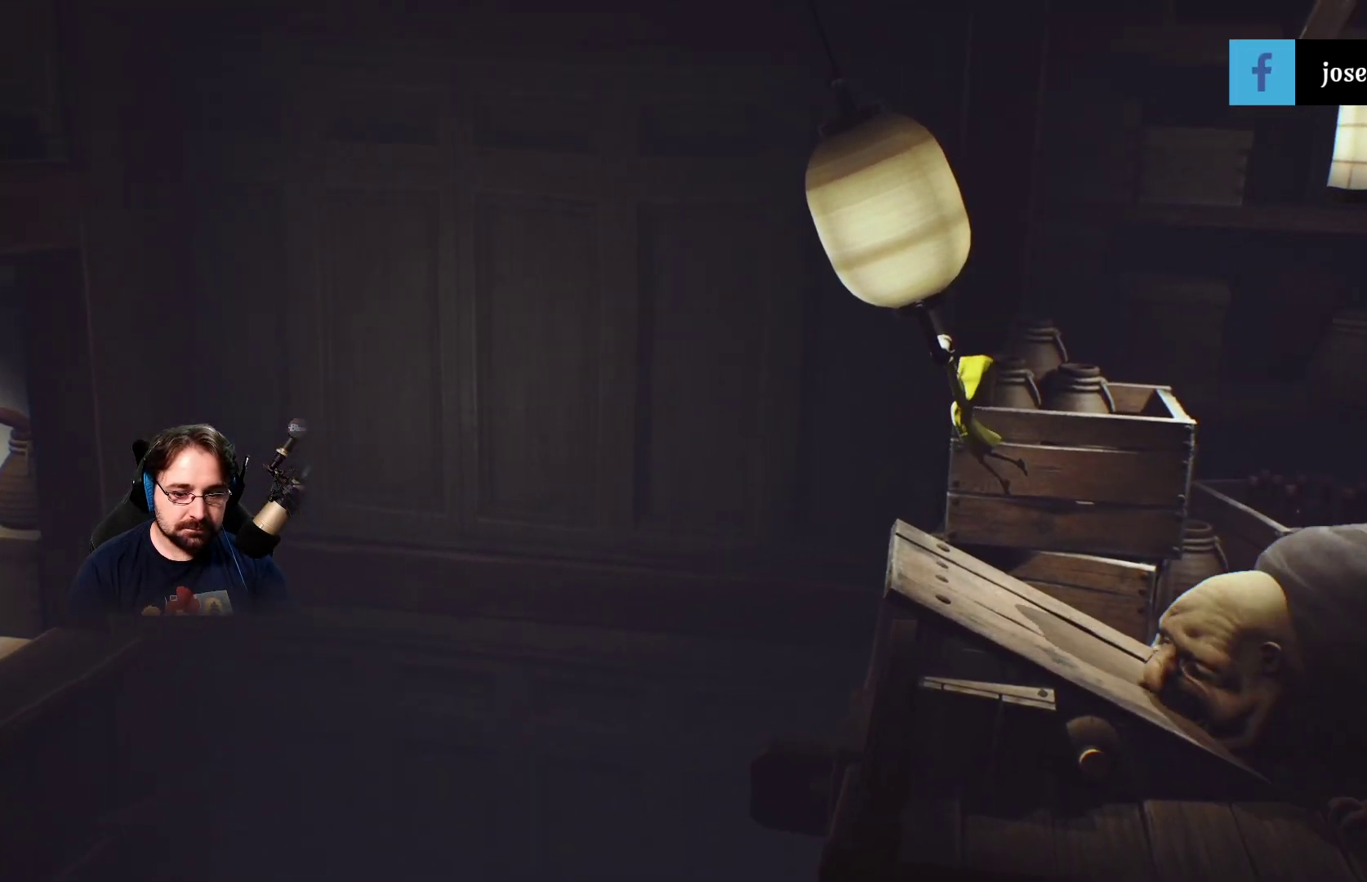
{"buttons": ["R2"], "left_stick": "left", "right_stick": "center", "events": []}
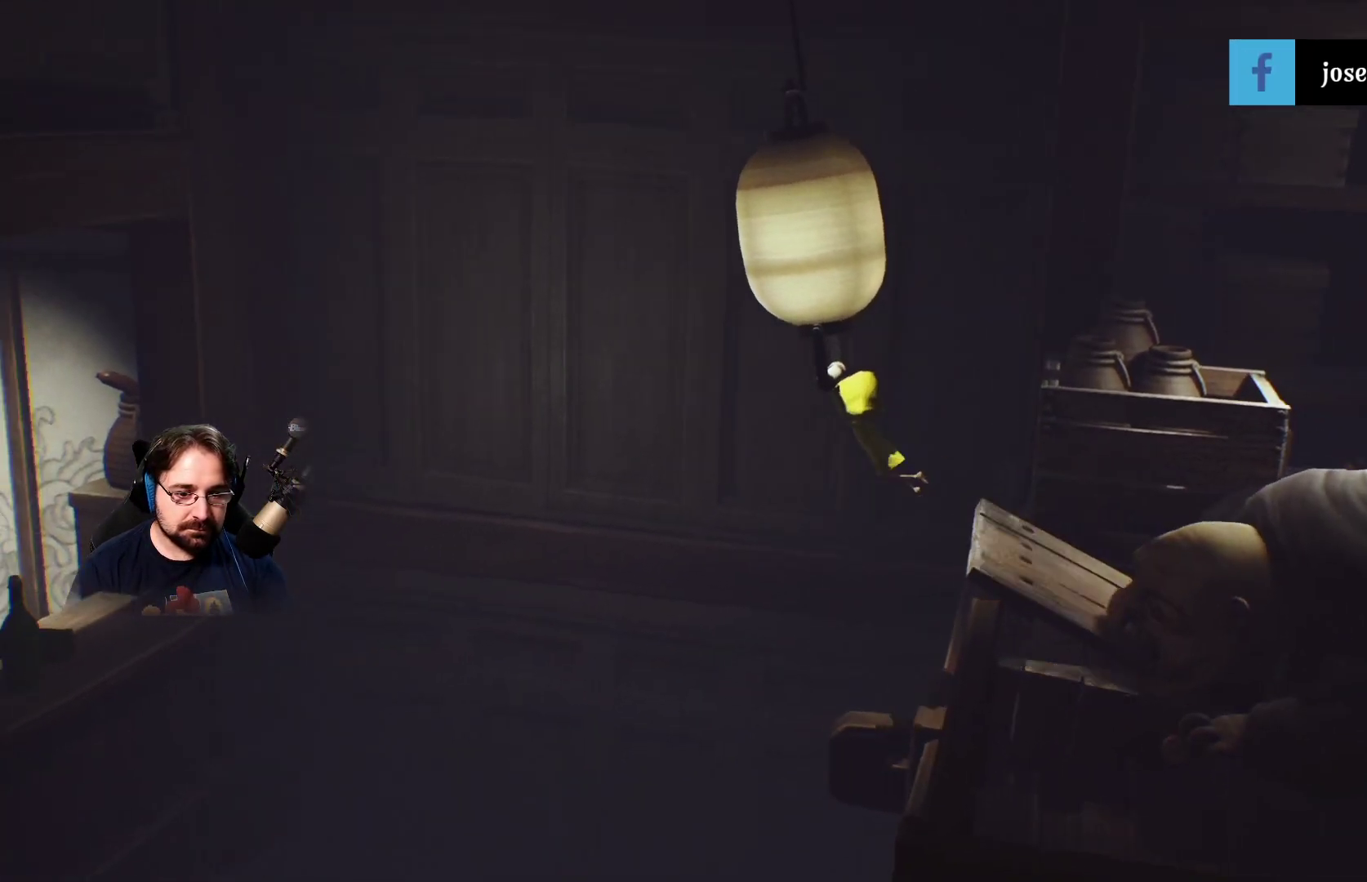
{"buttons": ["R2"], "left_stick": "left", "right_stick": "center", "events": []}
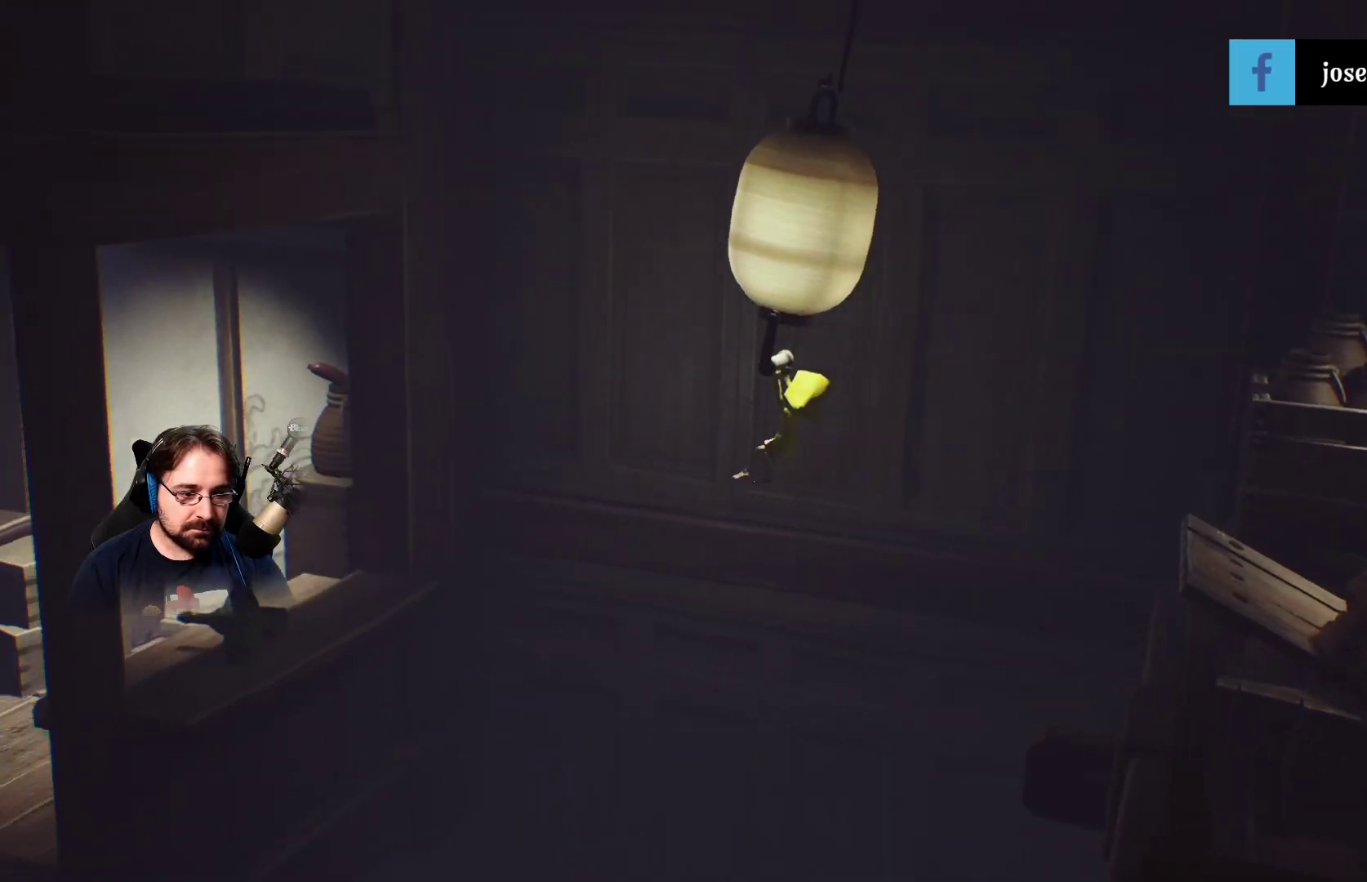
{"buttons": ["CROSS", "R2"], "left_stick": "left", "right_stick": "center", "events": [[267, "CROSS", "down"]]}
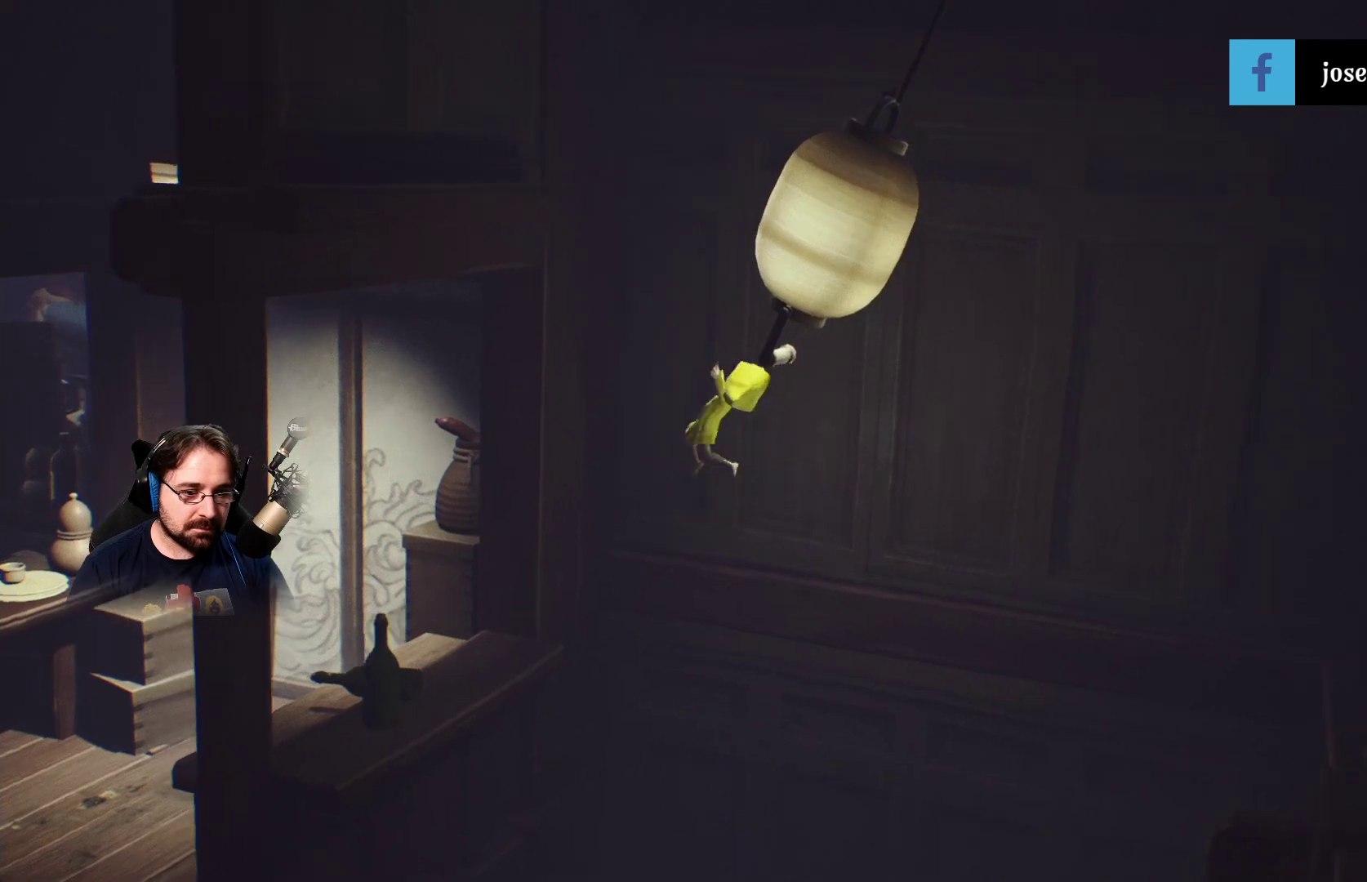
{"buttons": ["R2"], "left_stick": "left", "right_stick": "center", "events": [[33, "CROSS", "up"]]}
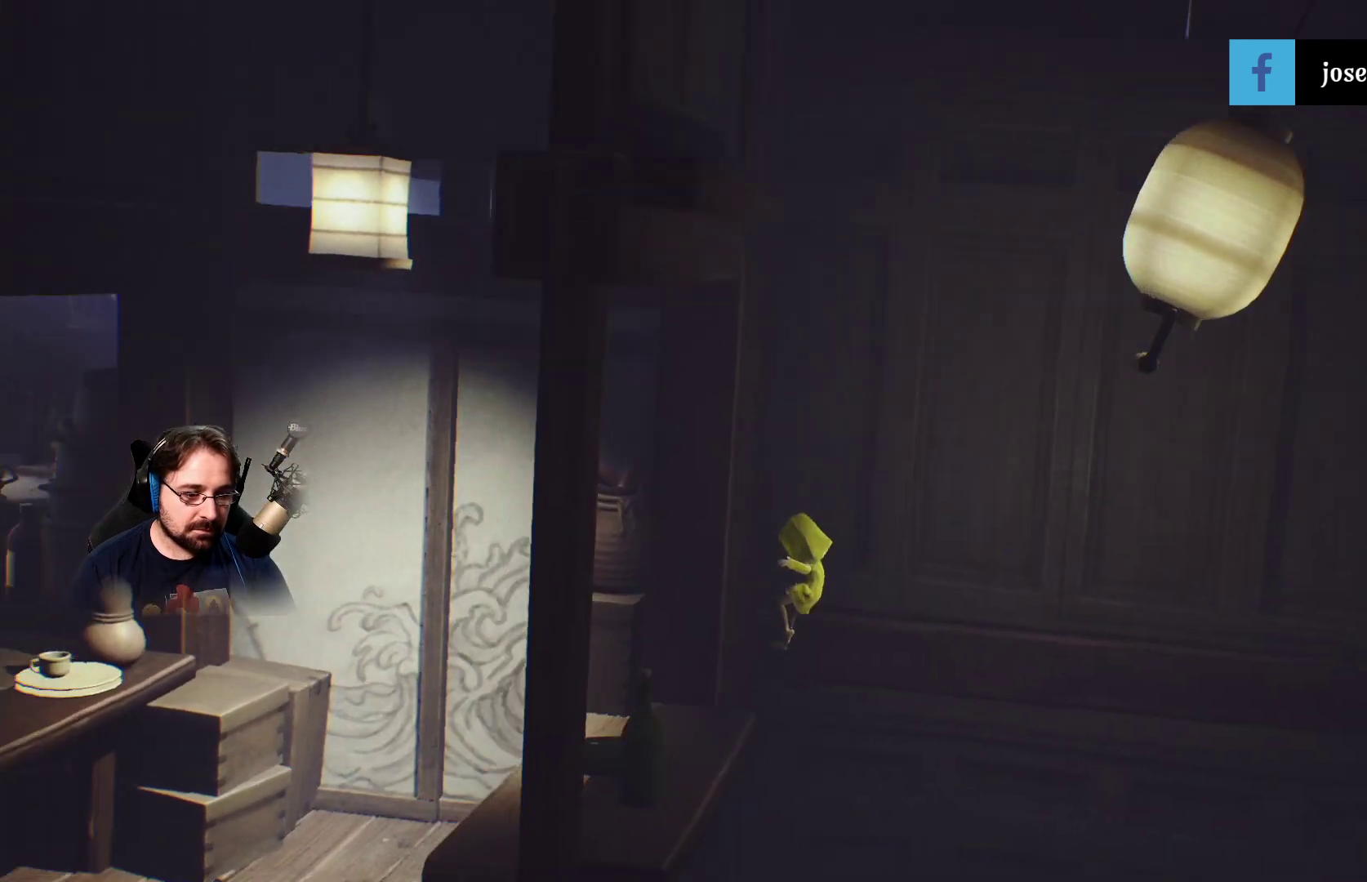
{"buttons": ["R2"], "left_stick": "left", "right_stick": "center", "events": []}
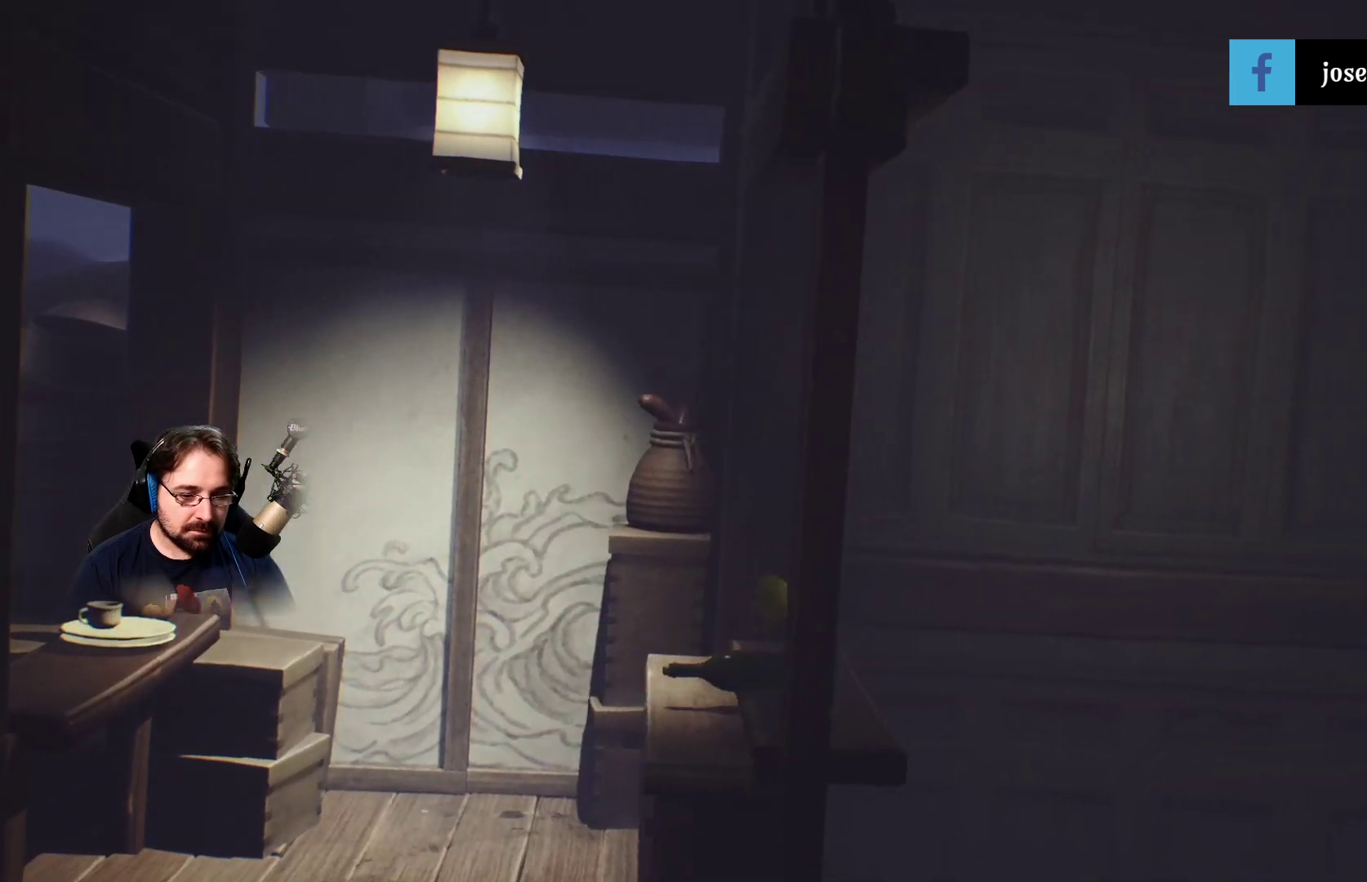
{"buttons": ["R2"], "left_stick": "left", "right_stick": "center", "events": []}
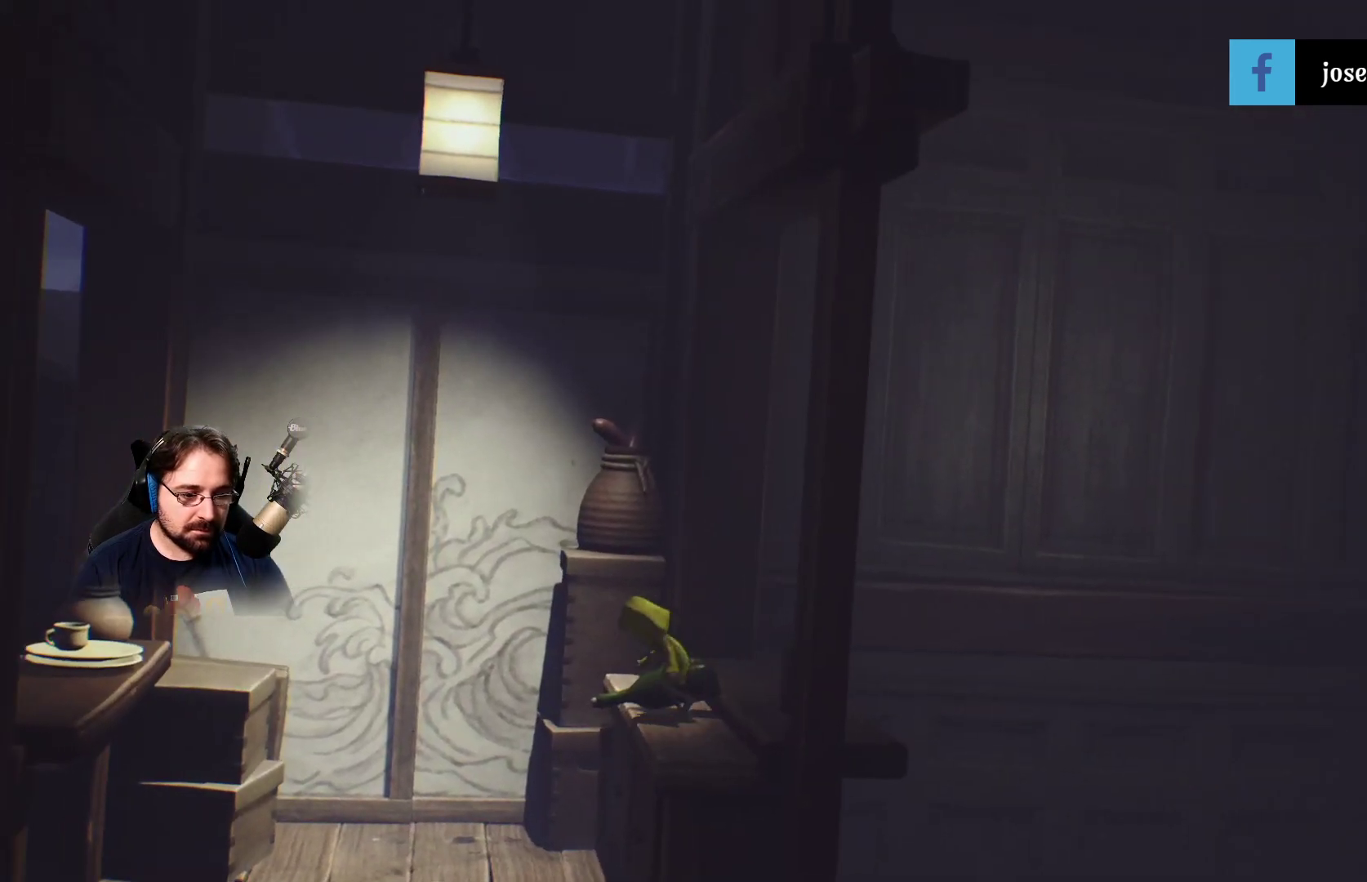
{"buttons": [], "left_stick": "center", "right_stick": "center", "events": [[200, "R2", "up"], [233, "left_stick", "center"]]}
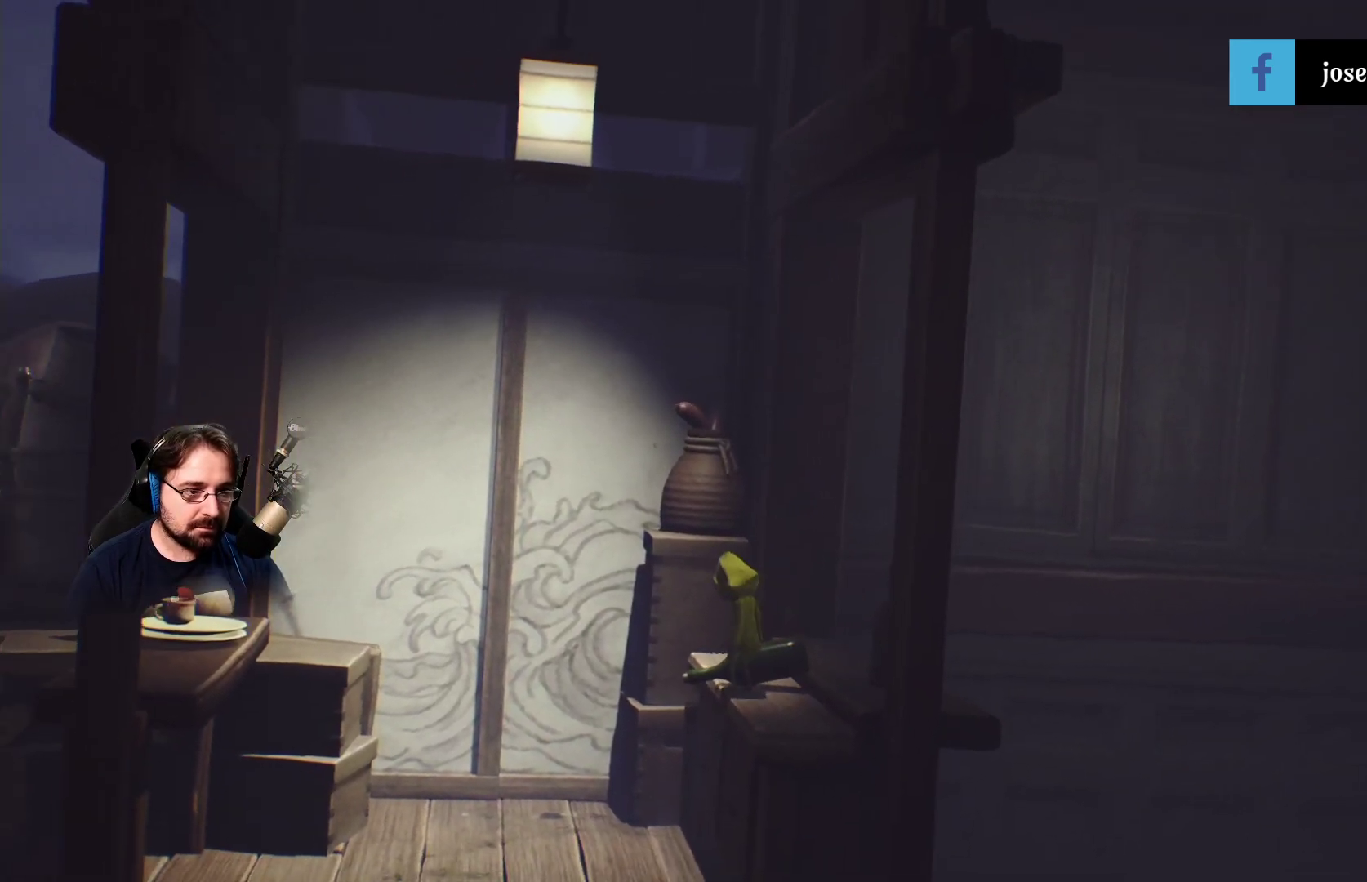
{"buttons": [], "left_stick": "center", "right_stick": "center", "events": []}
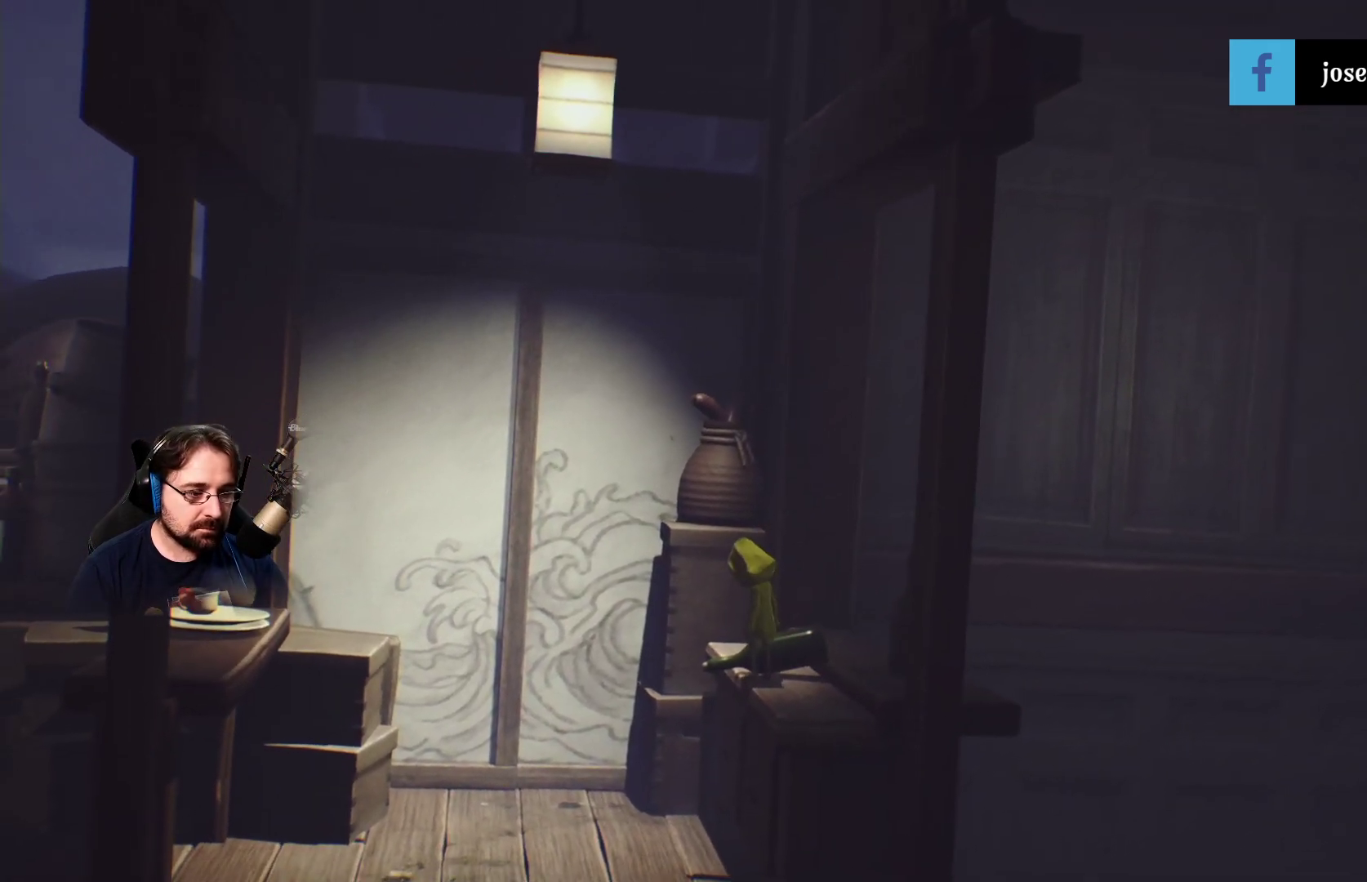
{"buttons": ["CROSS", "R2"], "left_stick": "left", "right_stick": "center", "events": [[33, "left_stick", "left"], [233, "CROSS", "down"], [433, "R2", "down"]]}
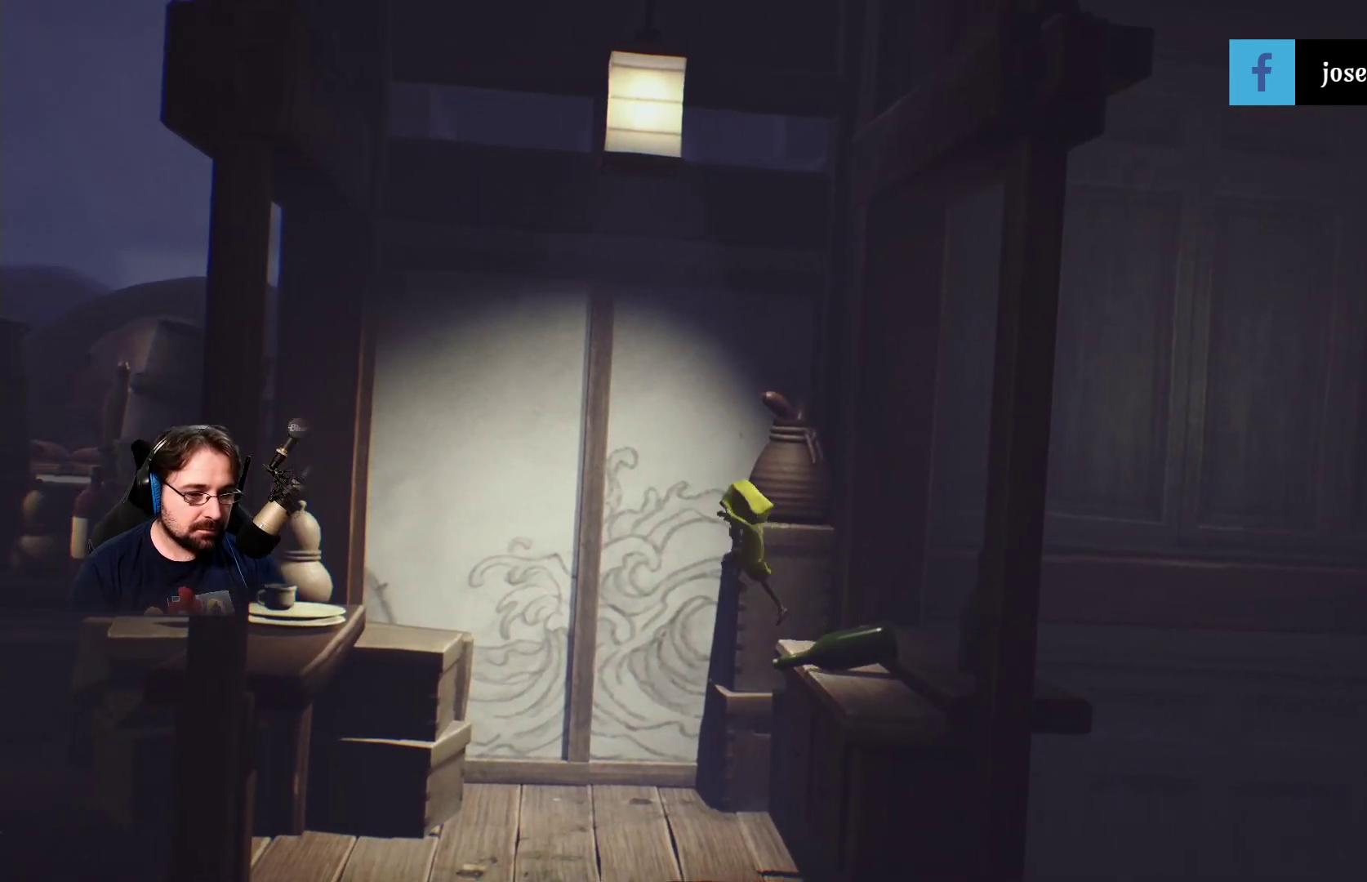
{"buttons": ["CROSS", "R2"], "left_stick": "left", "right_stick": "center", "events": []}
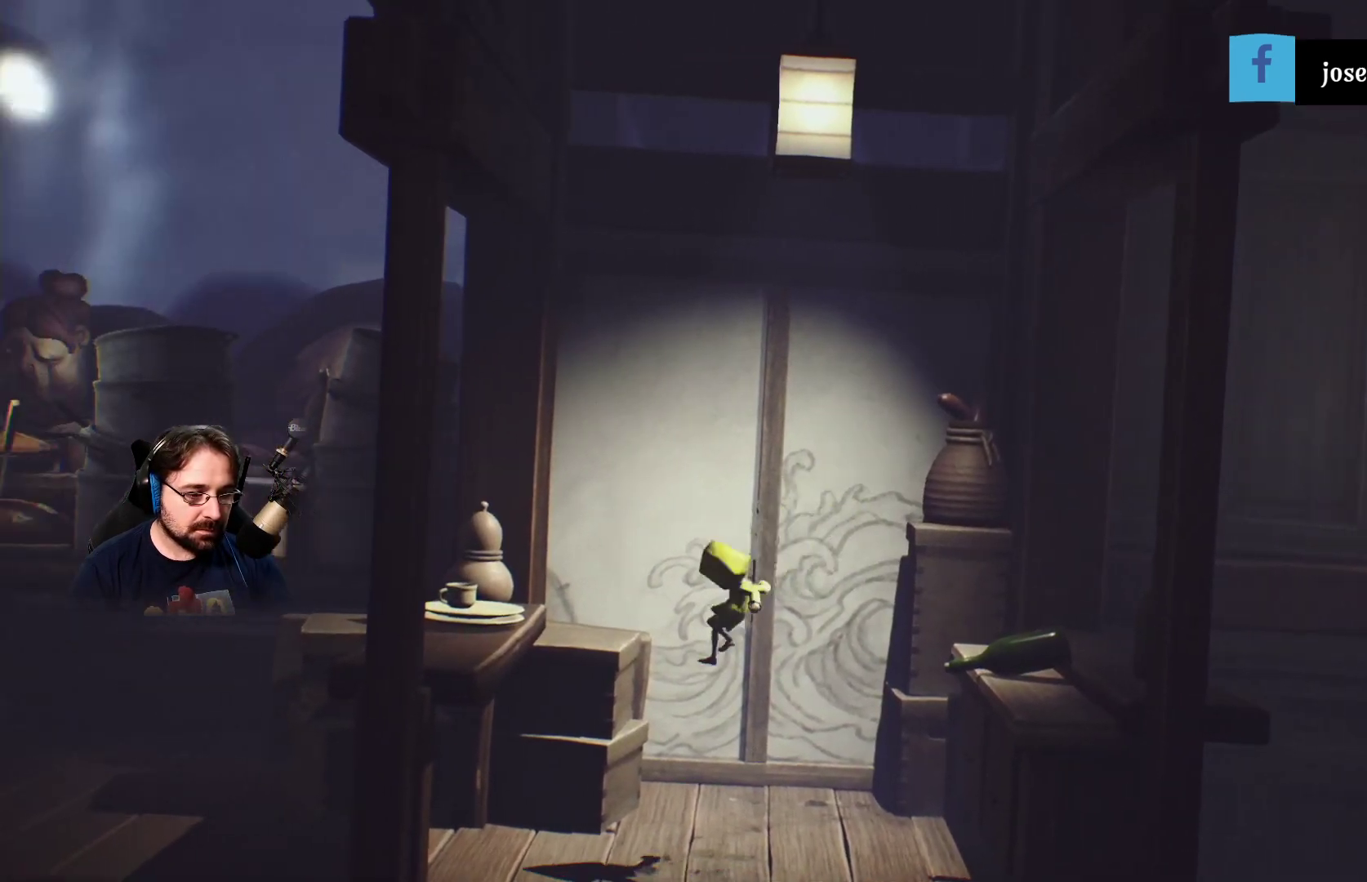
{"buttons": [], "left_stick": "left", "right_stick": "center", "events": [[233, "CROSS", "up"], [467, "R2", "up"]]}
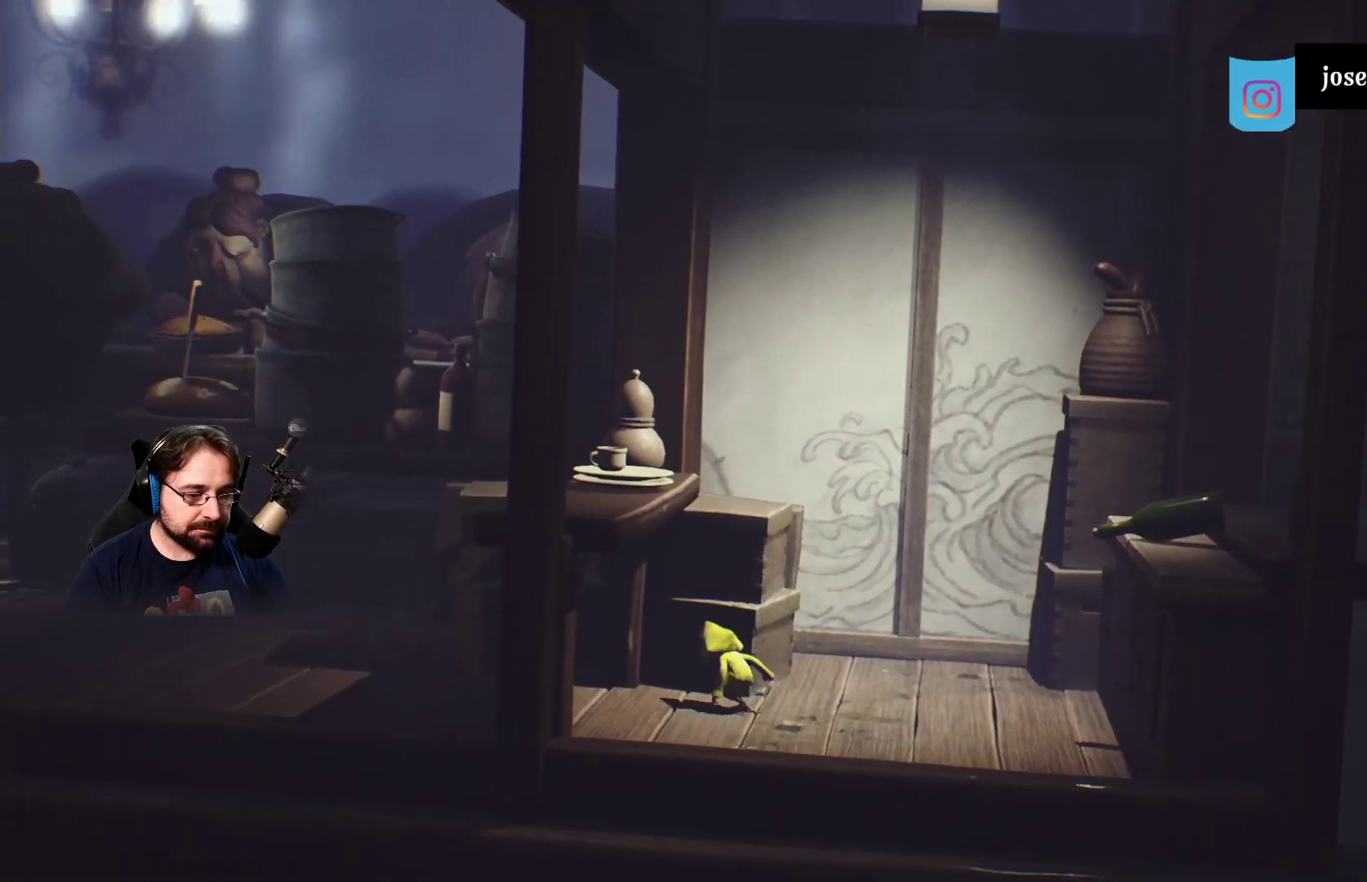
{"buttons": [], "left_stick": "left", "right_stick": "center", "events": [[33, "left_stick", "up-left"], [233, "left_stick", "left"]]}
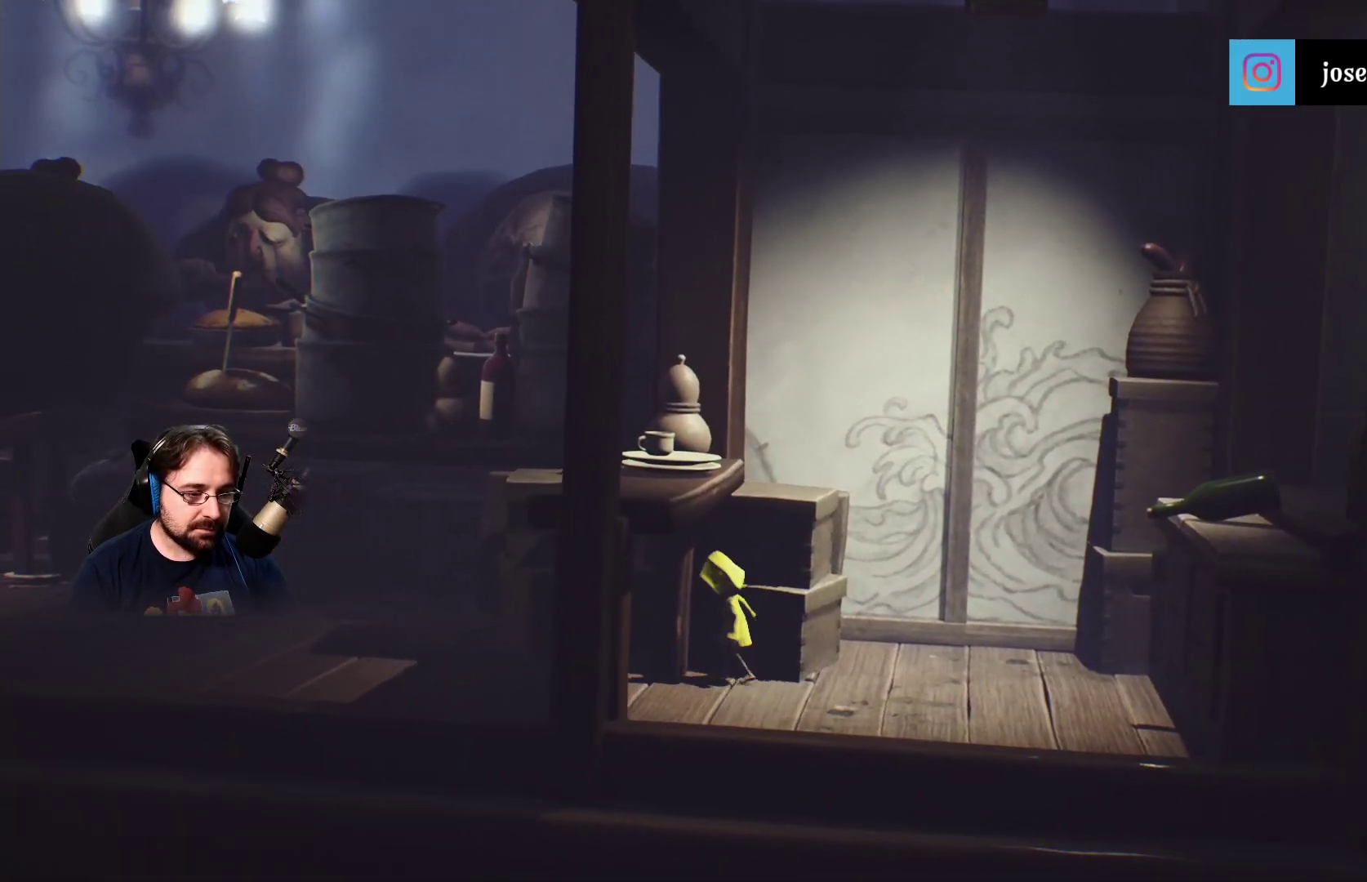
{"buttons": [], "left_stick": "left", "right_stick": "center", "events": []}
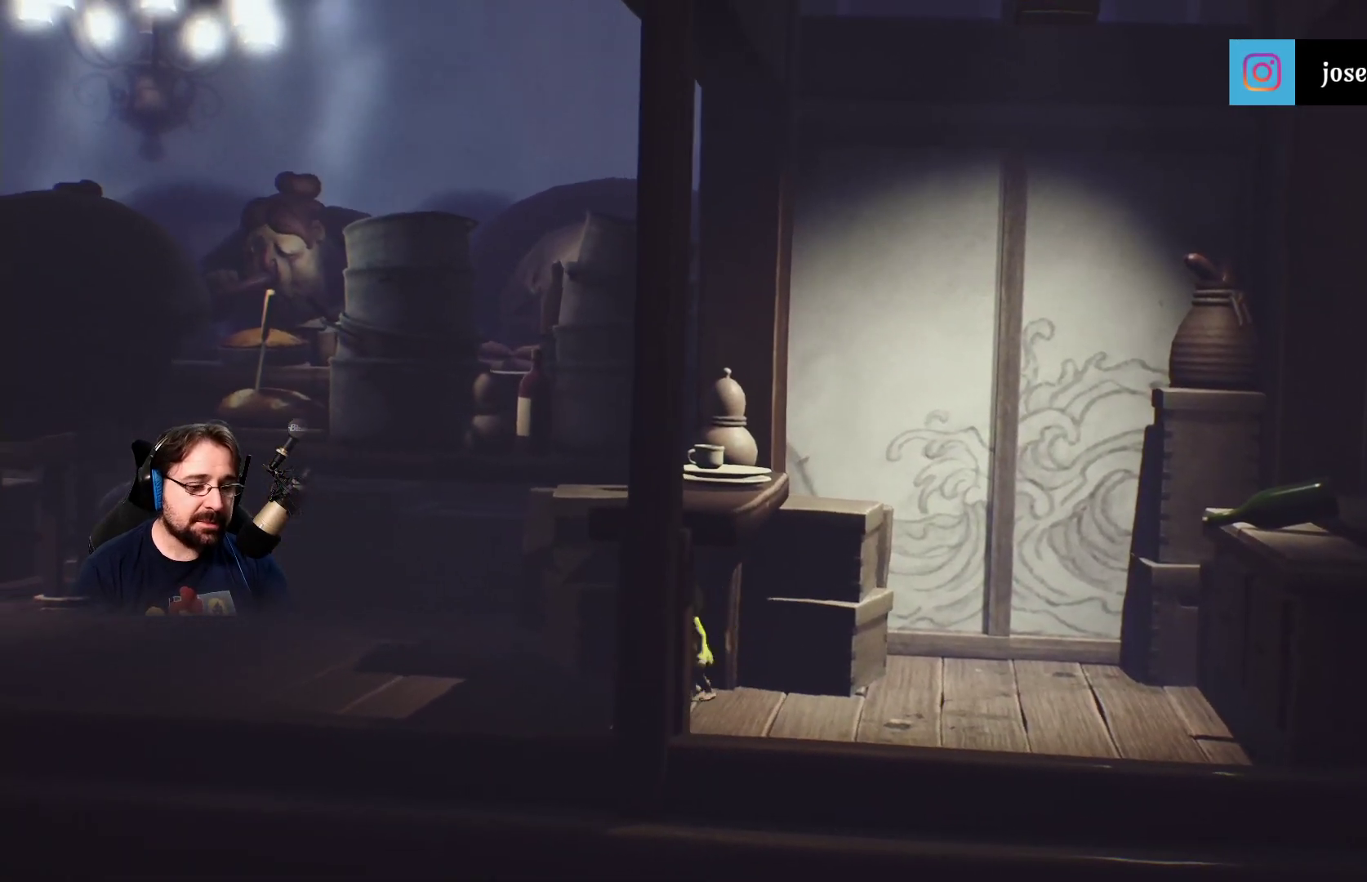
{"buttons": [], "left_stick": "center", "right_stick": "center", "events": [[200, "left_stick", "up-left"], [367, "left_stick", "center"]]}